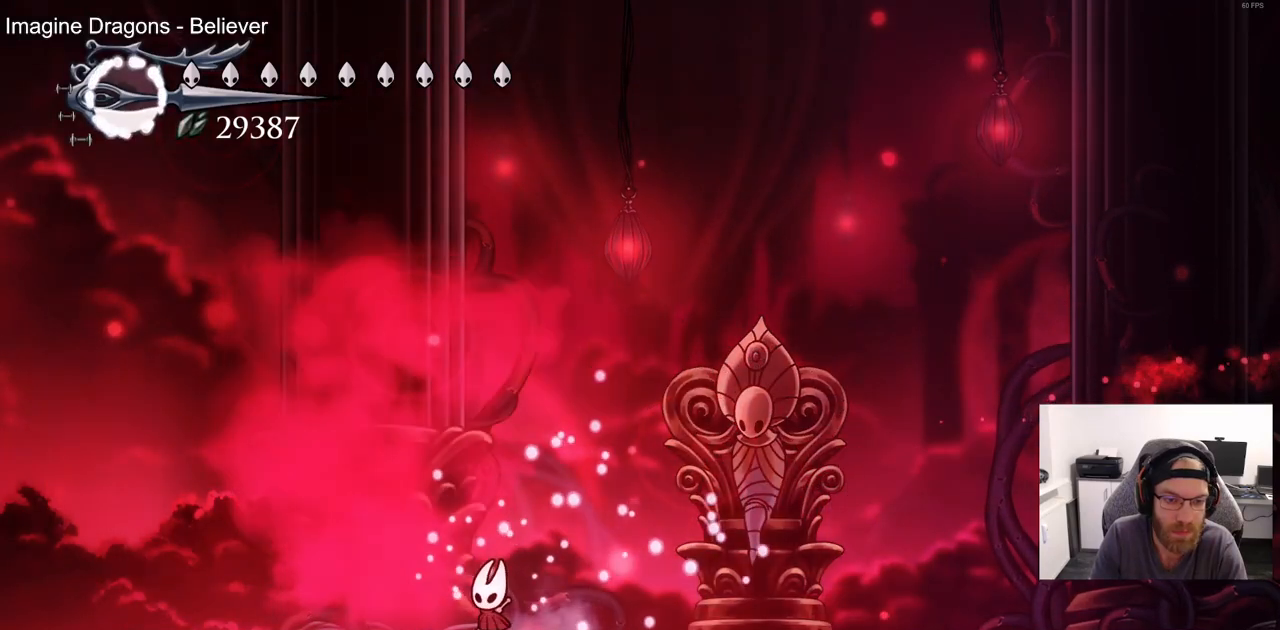
Gameplay with a controller (PlayStation layout); each line is a JSON object with the inputs held at the frame after it (dt_ms = milliseconds from this image to that frame). "events" lists button and stick changes between this image and that frame as [ms after this image, input, new state], when the widget could be followed in between.
{"dt_ms": 500, "buttons": [], "left_stick": "center", "right_stick": "center", "events": []}
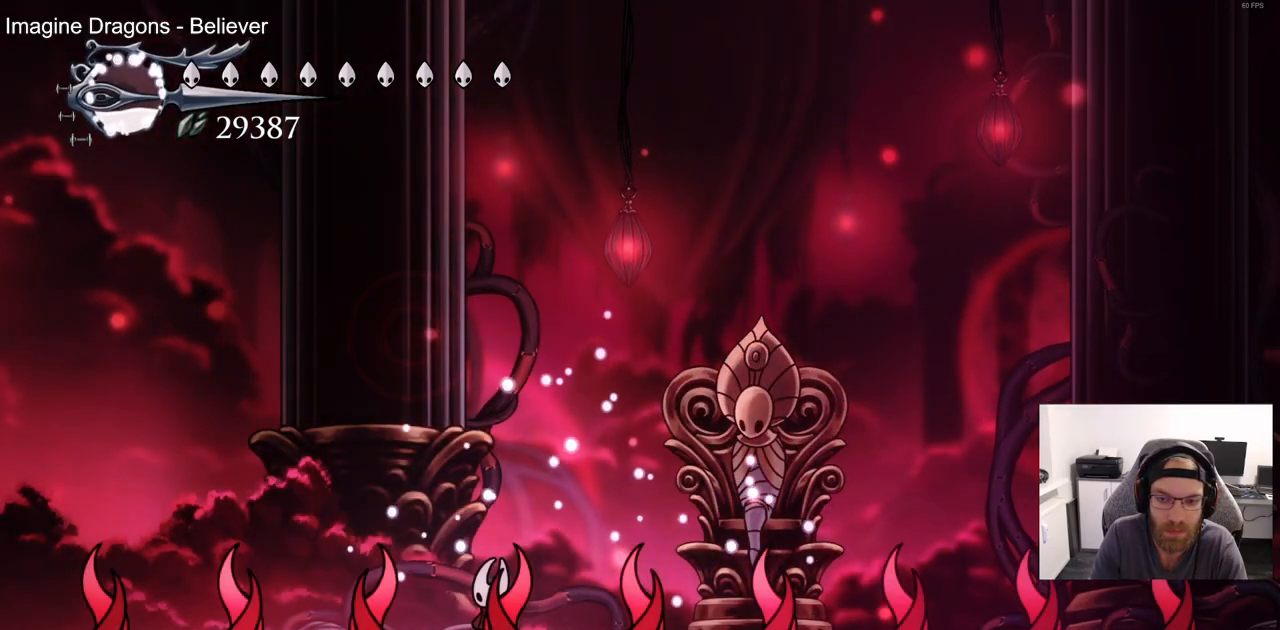
{"dt_ms": 500, "buttons": [], "left_stick": "center", "right_stick": "center", "events": [[100, "CROSS", "down"], [183, "DPAD_RIGHT", "down"], [350, "DPAD_RIGHT", "up"], [400, "CROSS", "up"]]}
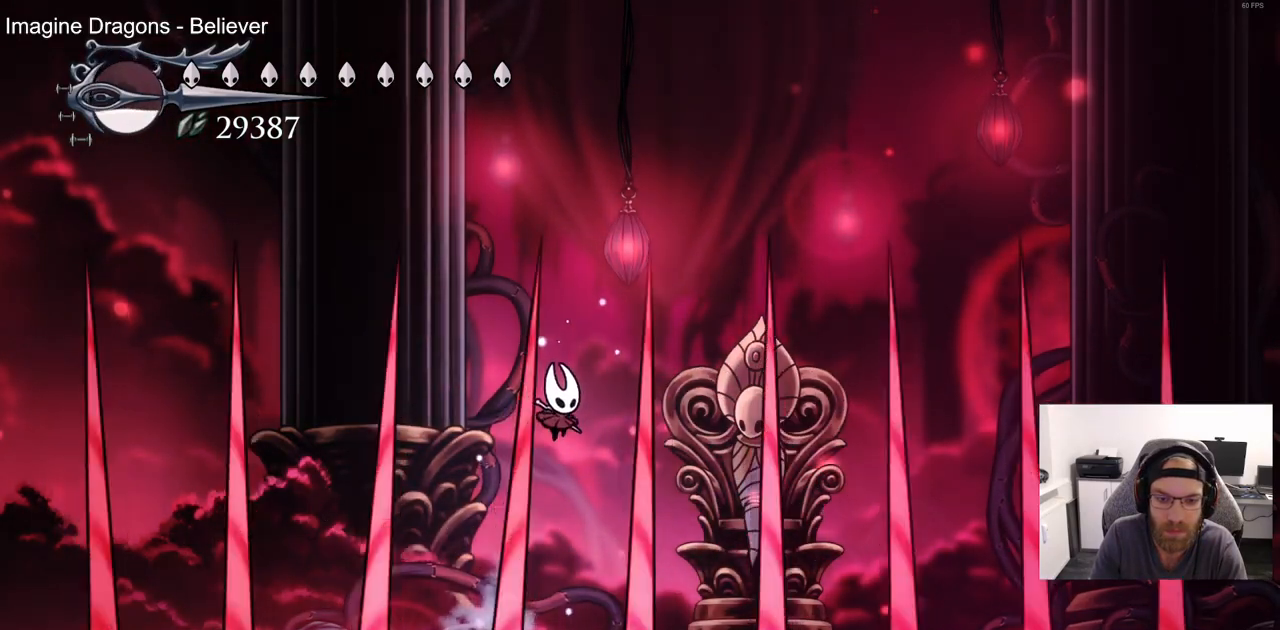
{"dt_ms": 500, "buttons": [], "left_stick": "center", "right_stick": "center", "events": [[17, "DPAD_RIGHT", "down"], [117, "DPAD_RIGHT", "up"]]}
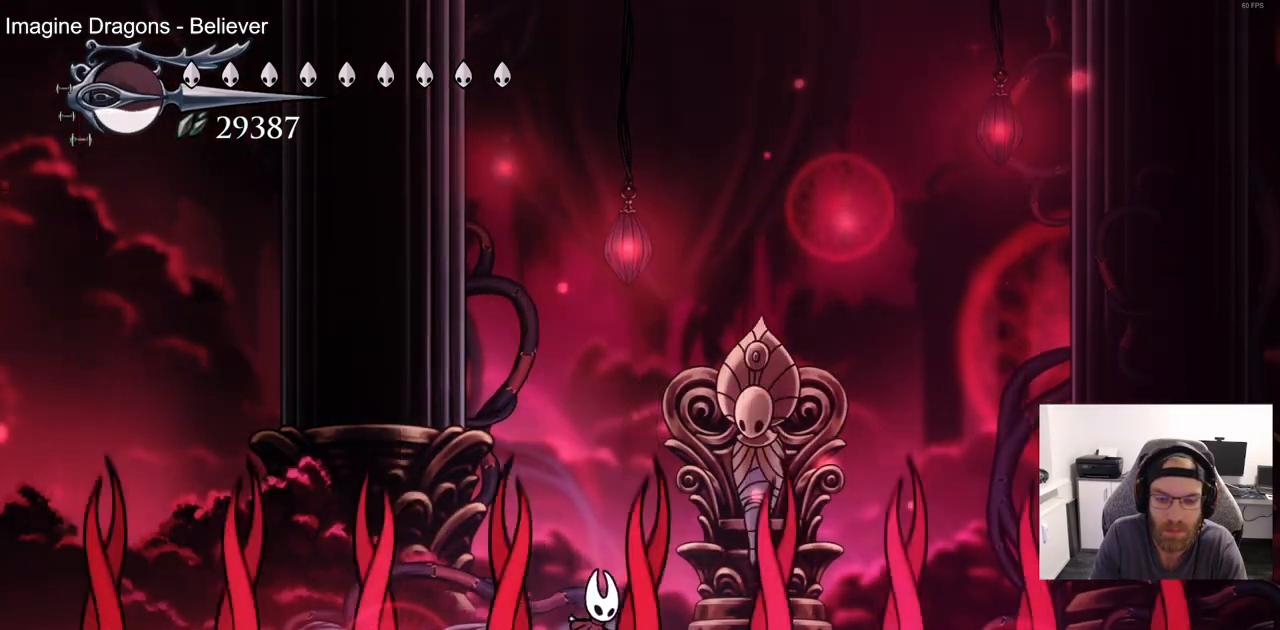
{"dt_ms": 500, "buttons": [], "left_stick": "center", "right_stick": "center", "events": []}
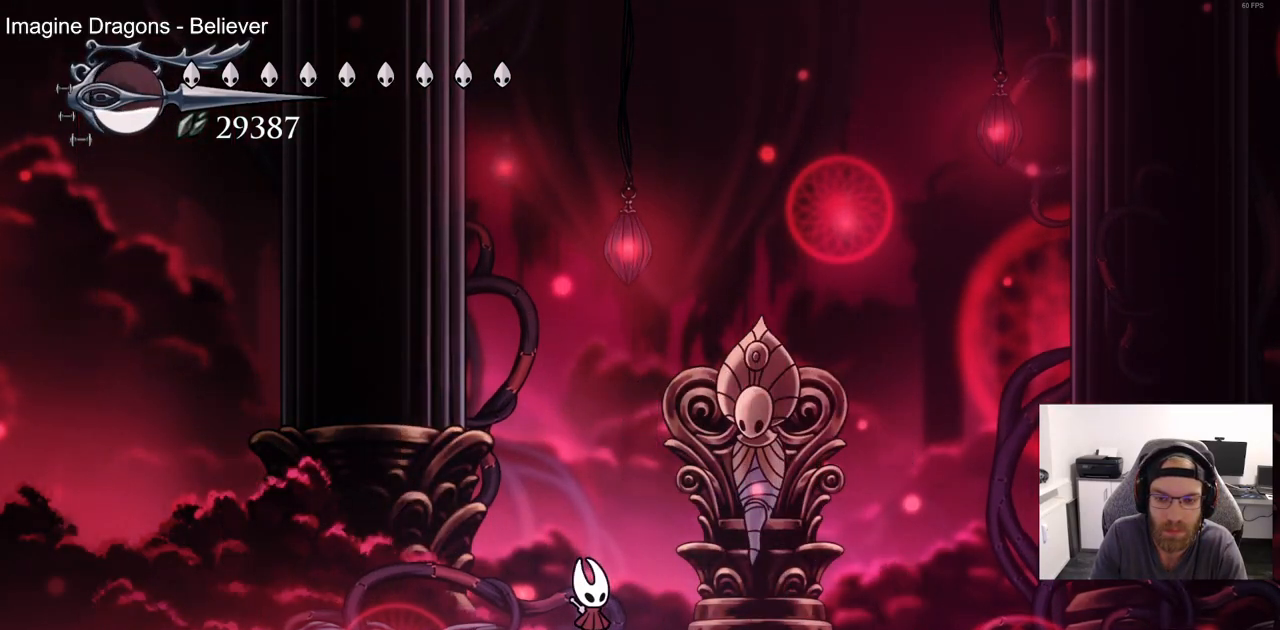
{"dt_ms": 500, "buttons": [], "left_stick": "center", "right_stick": "center", "events": []}
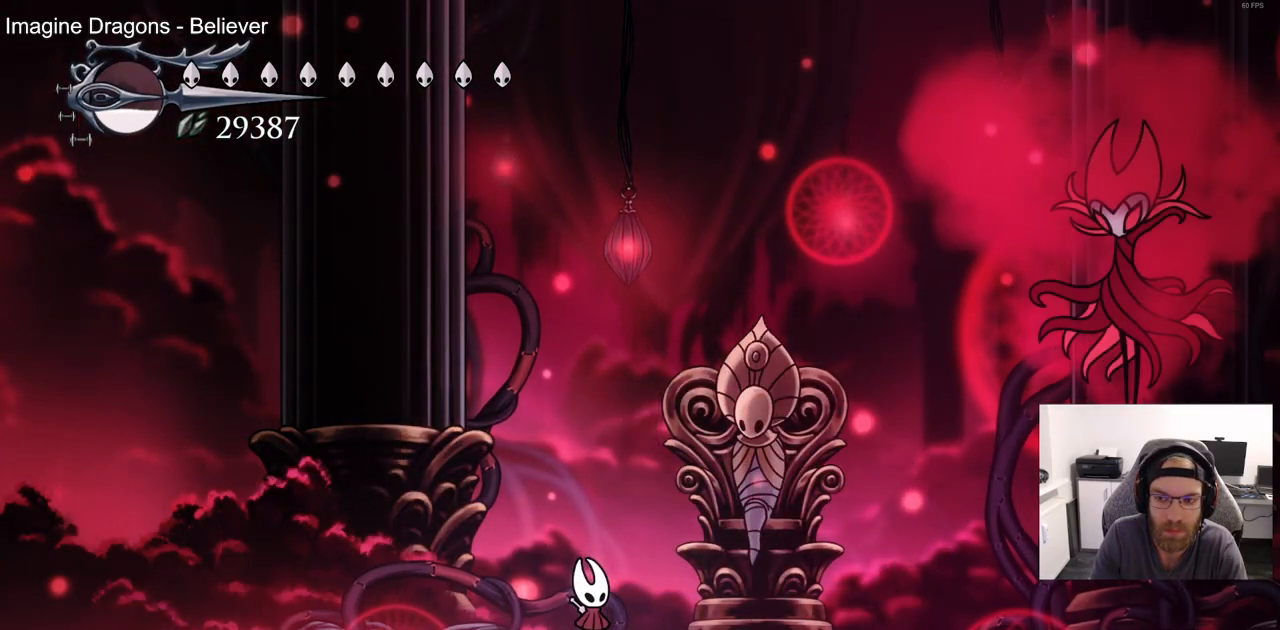
{"dt_ms": 500, "buttons": ["DPAD_RIGHT"], "left_stick": "center", "right_stick": "center", "events": [[17, "DPAD_LEFT", "down"], [283, "DPAD_LEFT", "up"], [283, "DPAD_UP", "down"], [317, "DPAD_UP", "up"], [367, "DPAD_RIGHT", "down"]]}
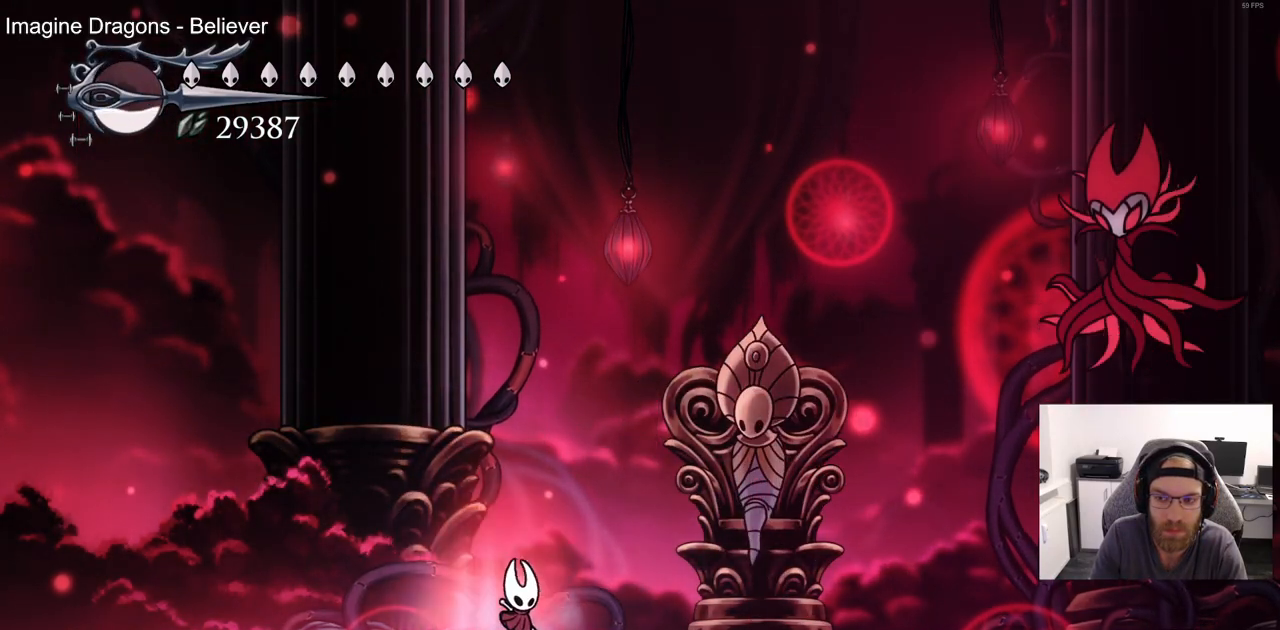
{"dt_ms": 500, "buttons": ["CROSS", "DPAD_RIGHT"], "left_stick": "center", "right_stick": "center"}
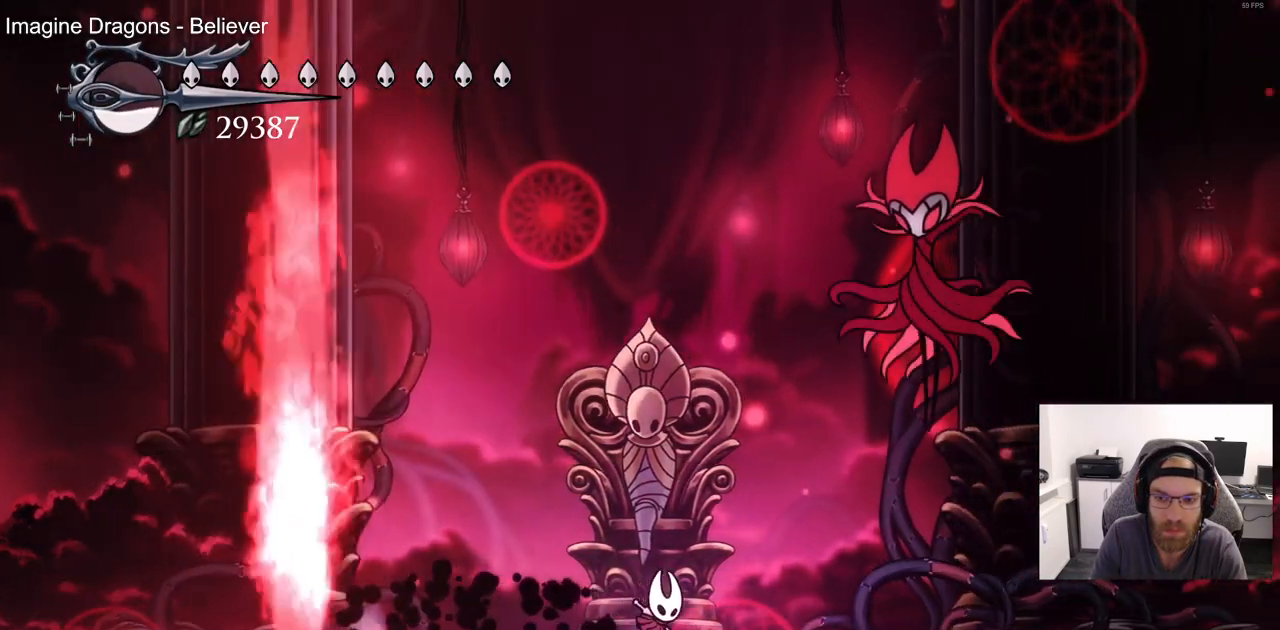
{"dt_ms": 500, "buttons": ["DPAD_RIGHT"], "left_stick": "center", "right_stick": "center", "events": [[250, "SQUARE", "down"], [367, "SQUARE", "up"], [417, "CROSS", "up"]]}
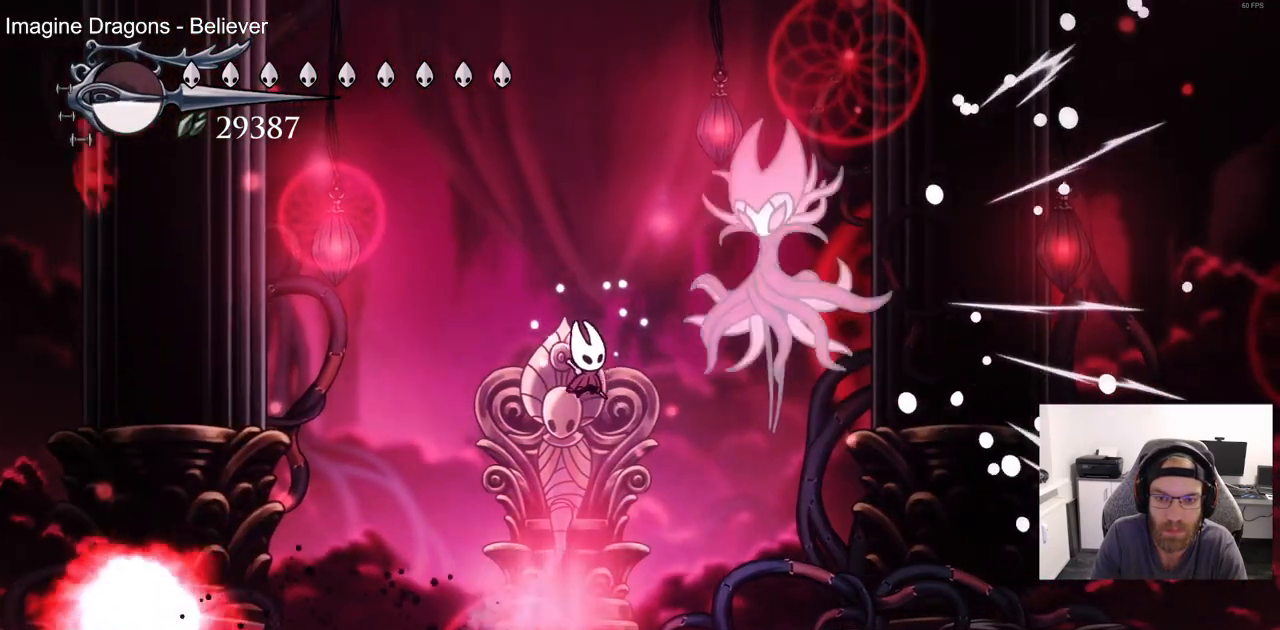
{"dt_ms": 500, "buttons": ["CROSS", "DPAD_UP"], "left_stick": "center", "right_stick": "center", "events": [[400, "DPAD_UP", "down"], [417, "DPAD_RIGHT", "up"], [433, "CROSS", "down"]]}
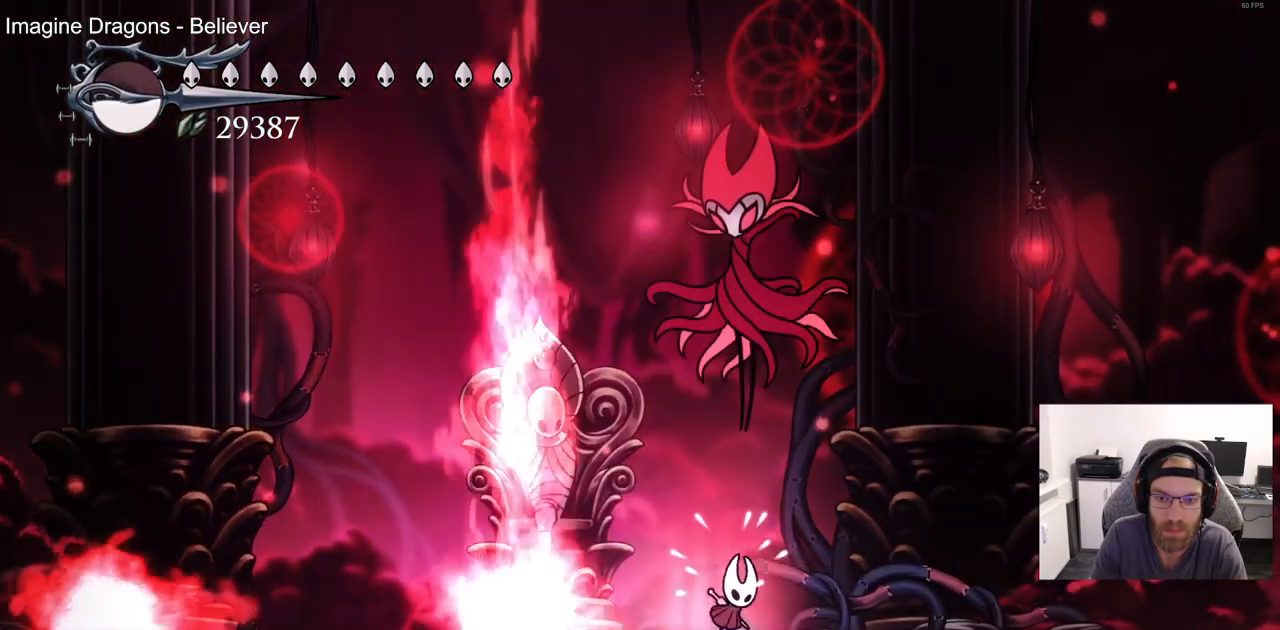
{"dt_ms": 500, "buttons": ["DPAD_RIGHT"], "left_stick": "center", "right_stick": "center"}
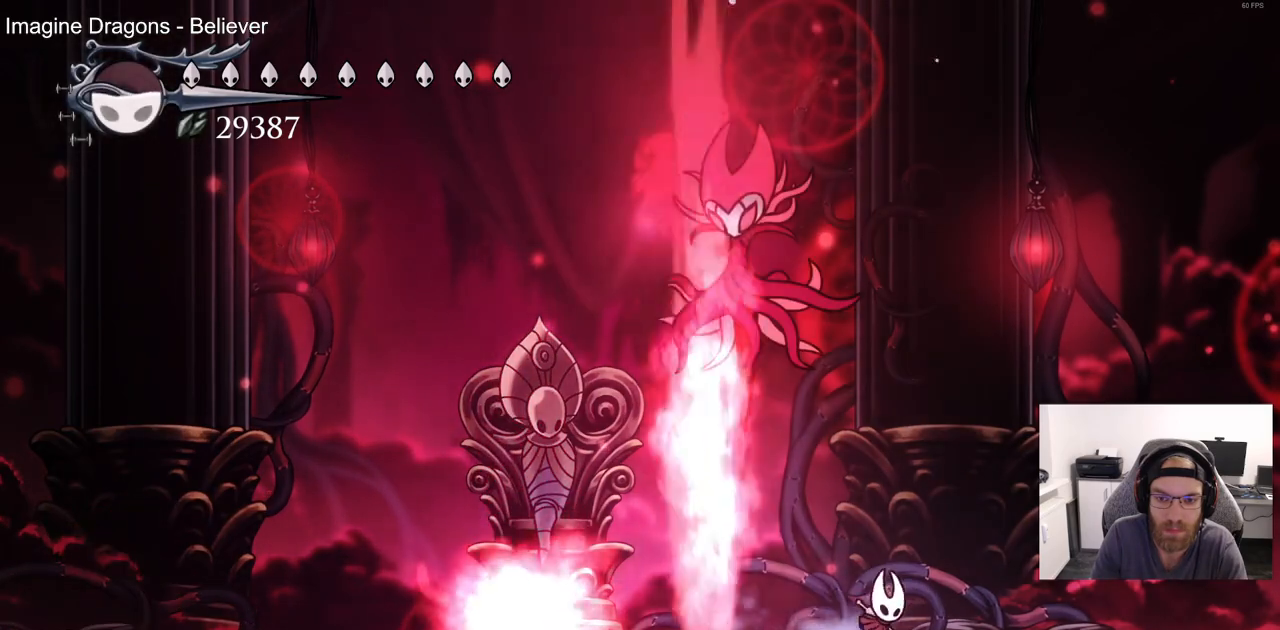
{"dt_ms": 500, "buttons": ["CROSS", "DPAD_LEFT"], "left_stick": "center", "right_stick": "center", "events": [[233, "CROSS", "down"], [250, "DPAD_RIGHT", "up"], [350, "DPAD_LEFT", "down"]]}
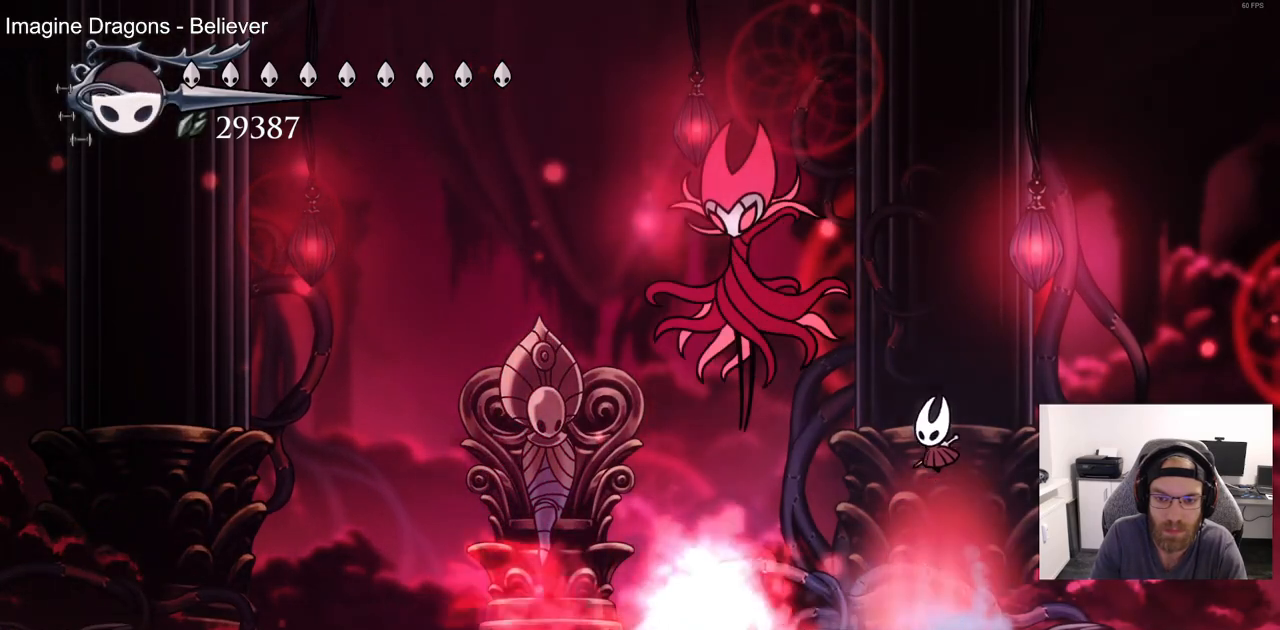
{"dt_ms": 500, "buttons": ["DPAD_UP", "DPAD_LEFT"], "left_stick": "center", "right_stick": "center", "events": [[267, "DPAD_UP", "down"], [300, "SQUARE", "down"], [433, "SQUARE", "up"], [483, "CROSS", "up"]]}
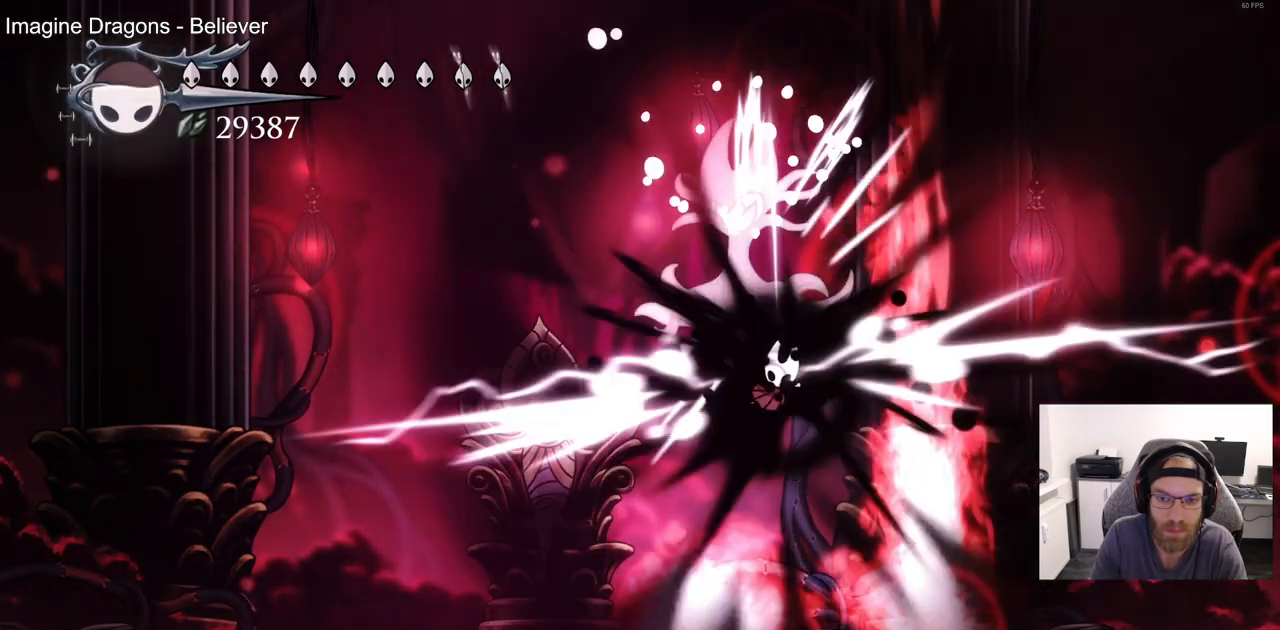
{"dt_ms": 500, "buttons": ["CROSS", "SQUARE", "DPAD_UP", "DPAD_LEFT"], "left_stick": "center", "right_stick": "center", "events": [[83, "DPAD_LEFT", "up"], [117, "CROSS", "down"], [233, "SQUARE", "down"], [283, "DPAD_LEFT", "down"], [317, "SQUARE", "up"], [367, "CROSS", "up"], [467, "CROSS", "down"], [467, "SQUARE", "down"]]}
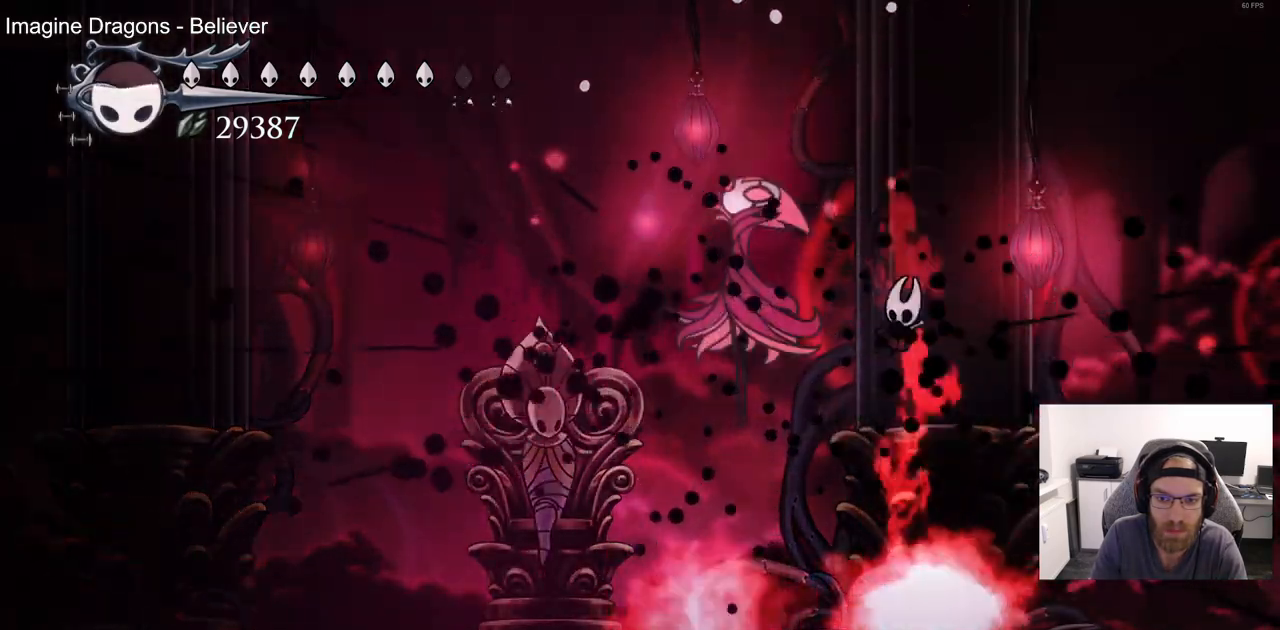
{"dt_ms": 500, "buttons": ["DPAD_UP", "DPAD_LEFT"], "left_stick": "center", "right_stick": "center", "events": [[83, "CROSS", "up"], [100, "SQUARE", "up"]]}
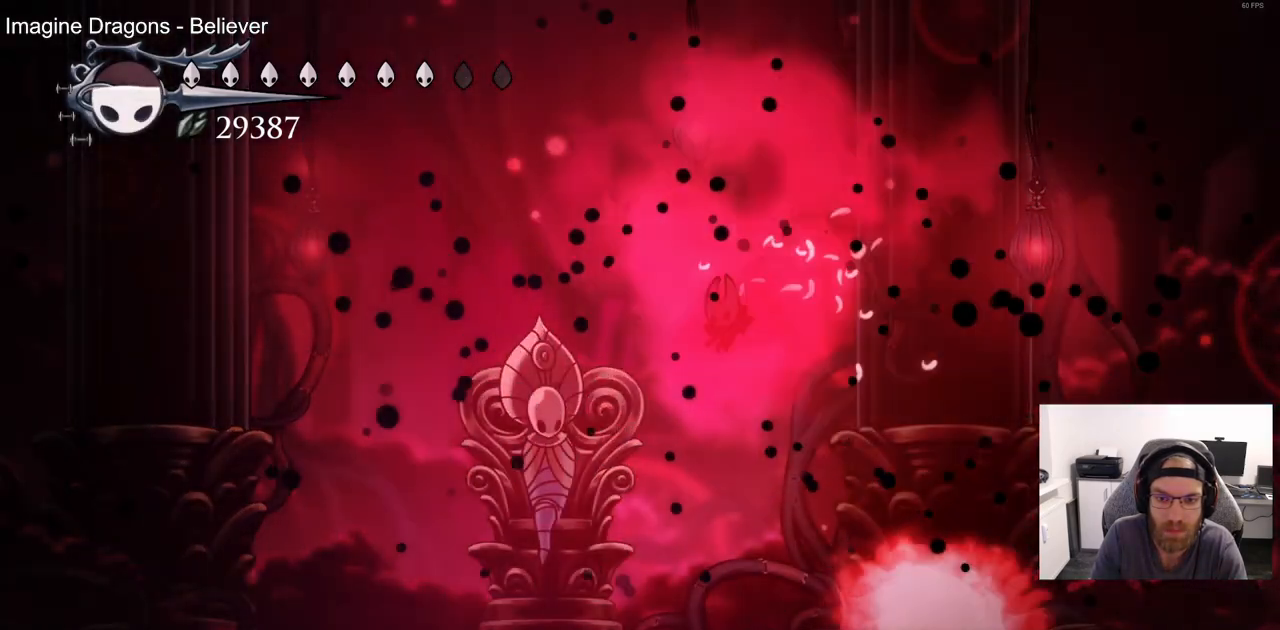
{"dt_ms": 500, "buttons": ["DPAD_LEFT"], "left_stick": "center", "right_stick": "center", "events": [[17, "DPAD_UP", "up"]]}
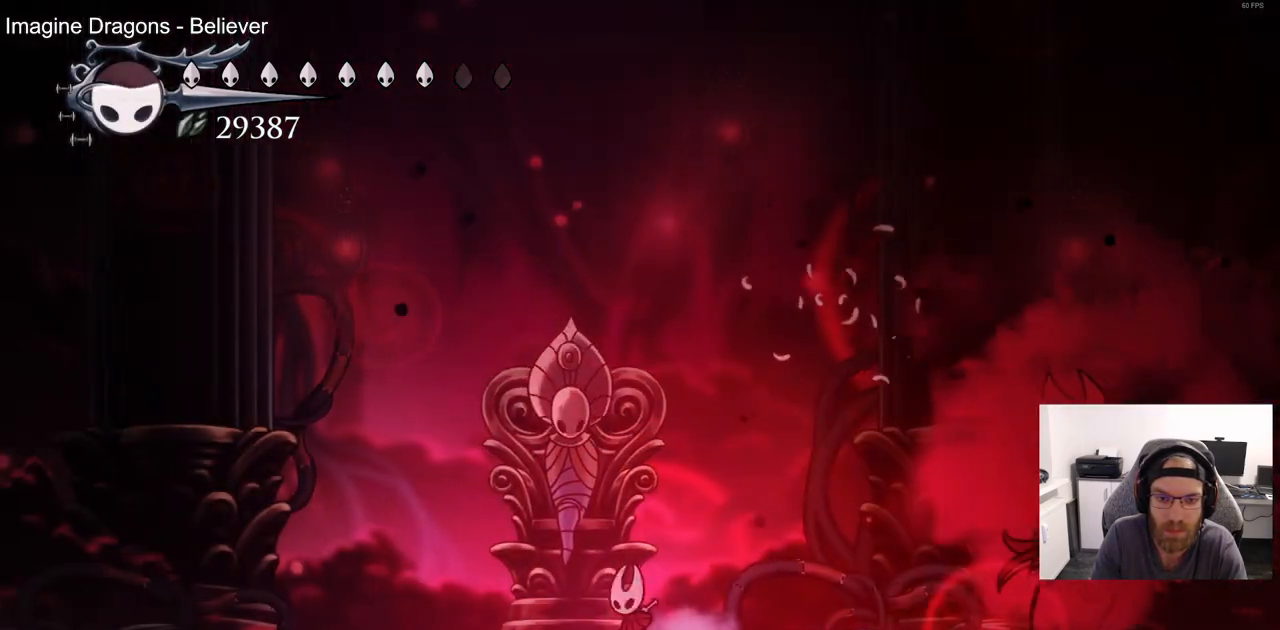
{"dt_ms": 500, "buttons": ["DPAD_LEFT"], "left_stick": "center", "right_stick": "center", "events": [[267, "R2", "down"], [450, "R2", "up"]]}
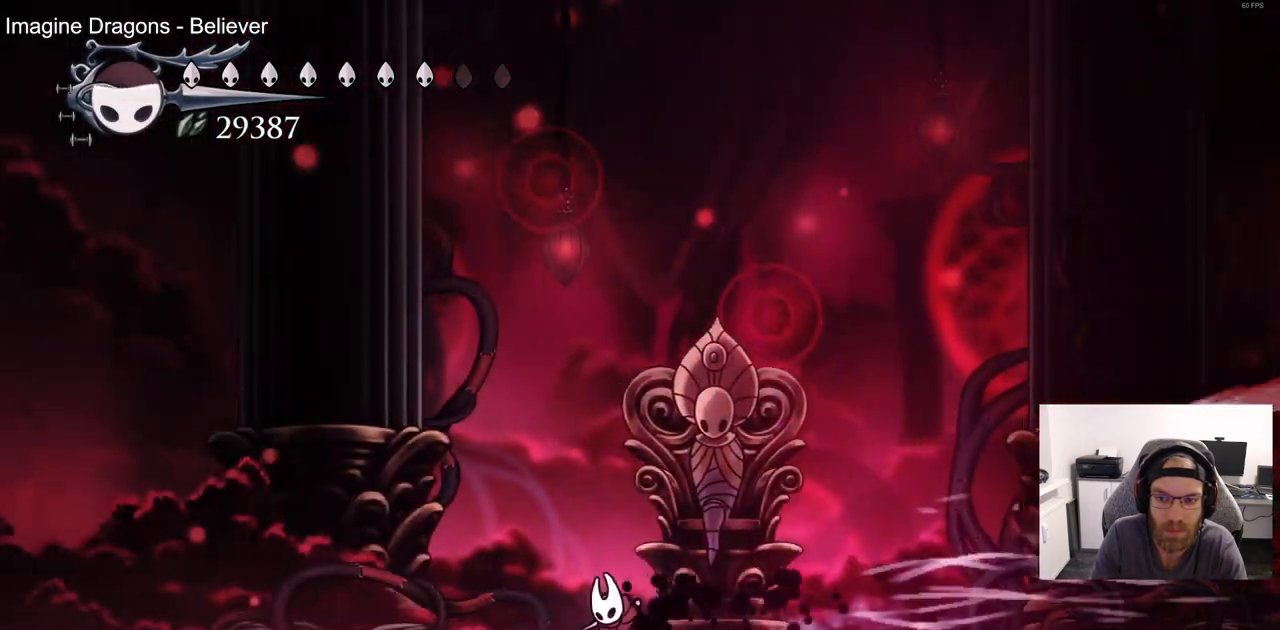
{"dt_ms": 500, "buttons": ["SQUARE", "DPAD_RIGHT"], "left_stick": "center", "right_stick": "center"}
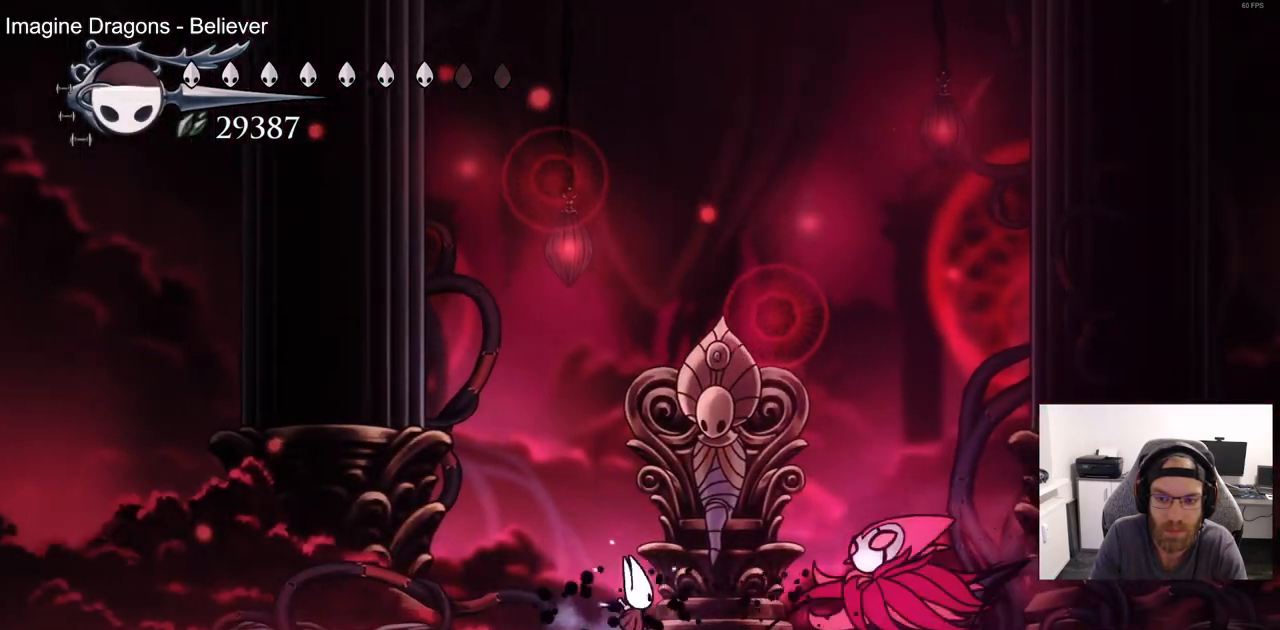
{"dt_ms": 500, "buttons": ["DPAD_LEFT"], "left_stick": "center", "right_stick": "center"}
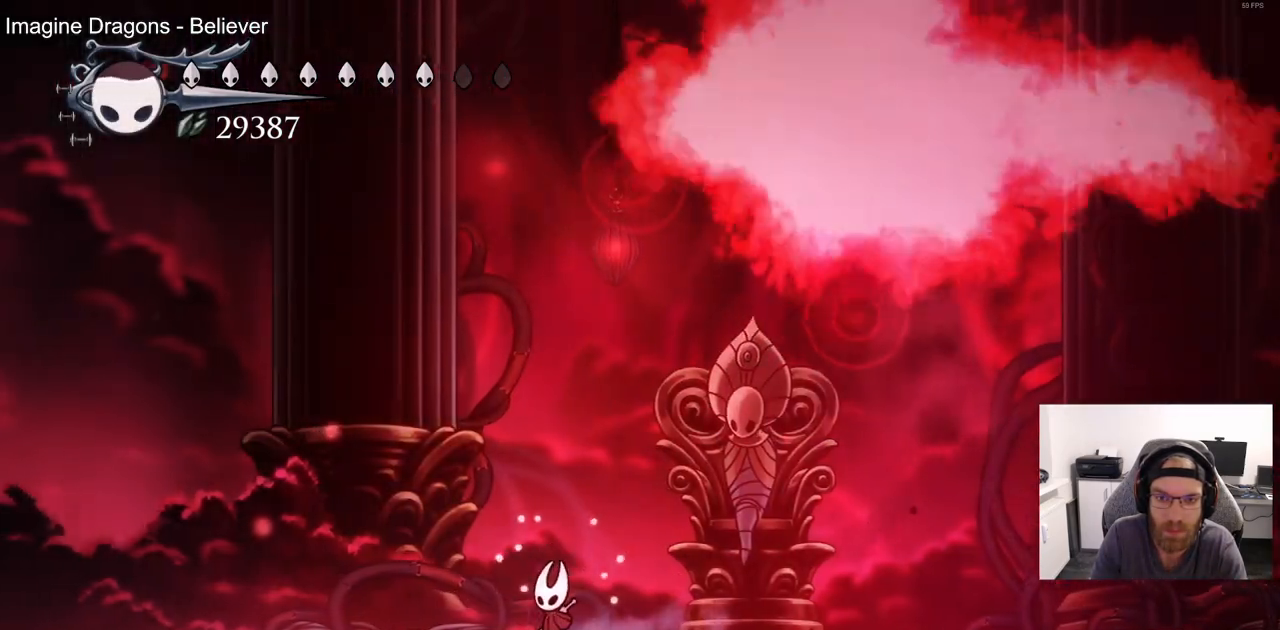
{"dt_ms": 500, "buttons": ["R1", "R2"], "left_stick": "center", "right_stick": "center", "events": [[367, "R2", "down"], [400, "DPAD_UP", "down"], [450, "DPAD_LEFT", "up"], [467, "DPAD_UP", "up"], [467, "R1", "down"]]}
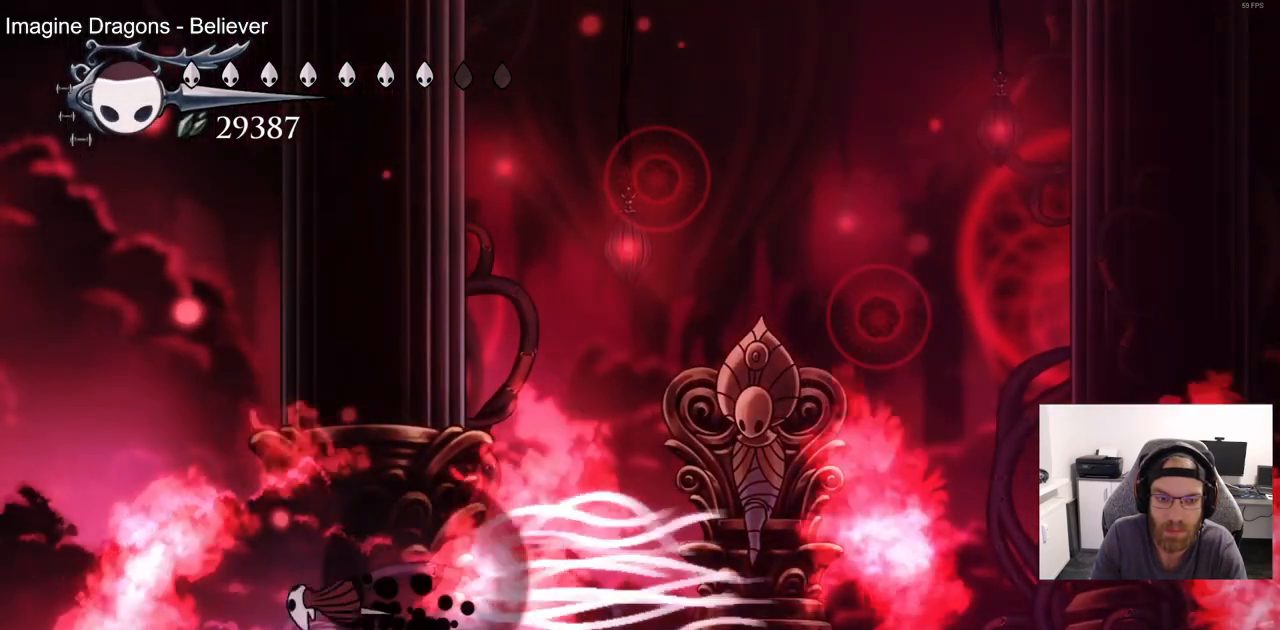
{"dt_ms": 500, "buttons": ["DPAD_RIGHT"], "left_stick": "center", "right_stick": "center", "events": [[33, "R1", "up"], [50, "R2", "up"], [117, "DPAD_RIGHT", "down"]]}
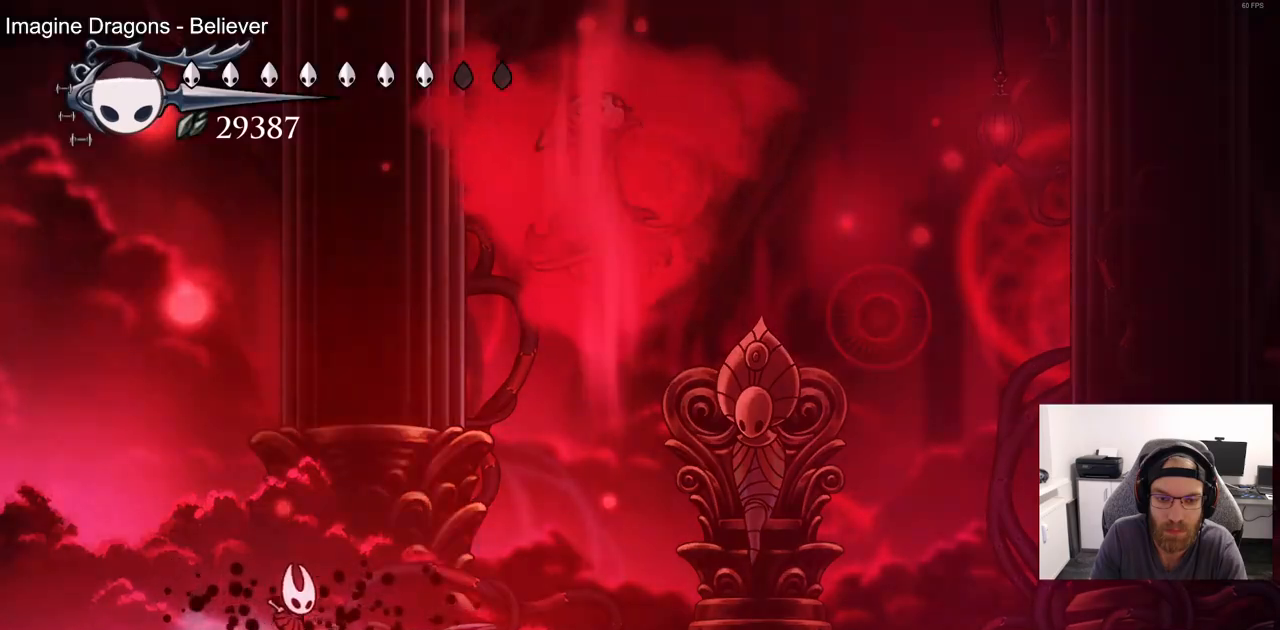
{"dt_ms": 1000, "buttons": ["CROSS", "DPAD_DOWN", "DPAD_RIGHT"], "left_stick": "center", "right_stick": "center"}
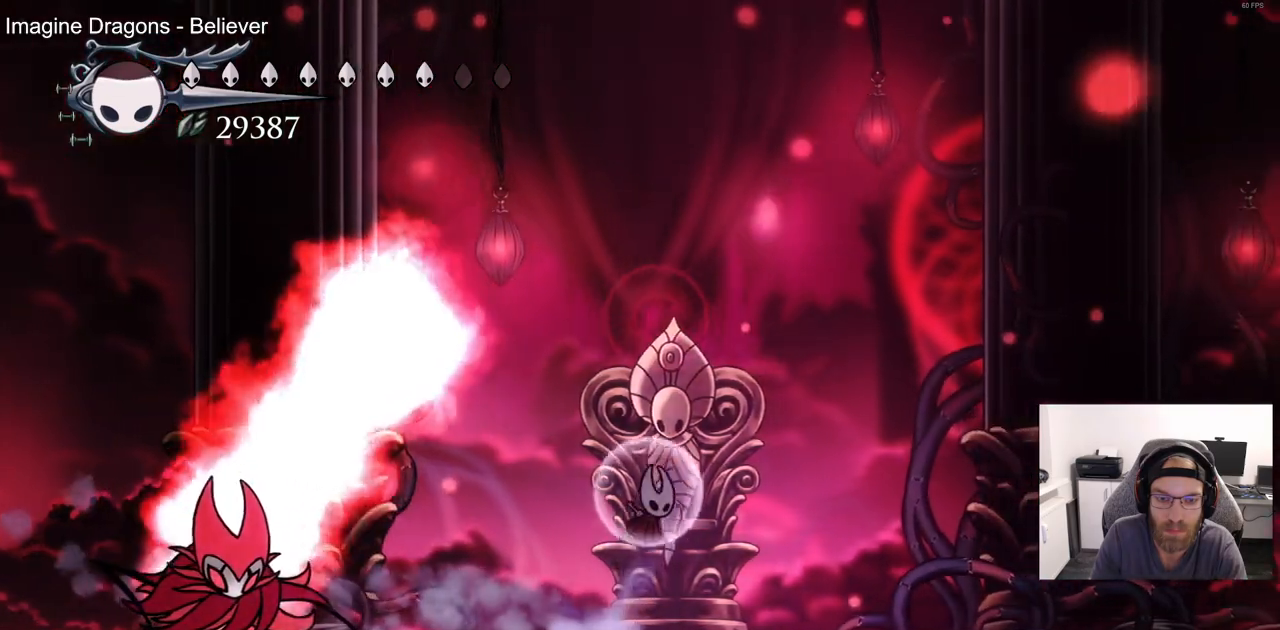
{"dt_ms": 500, "buttons": ["CROSS", "DPAD_DOWN", "DPAD_RIGHT"], "left_stick": "center", "right_stick": "center", "events": [[167, "SQUARE", "down"], [333, "SQUARE", "up"]]}
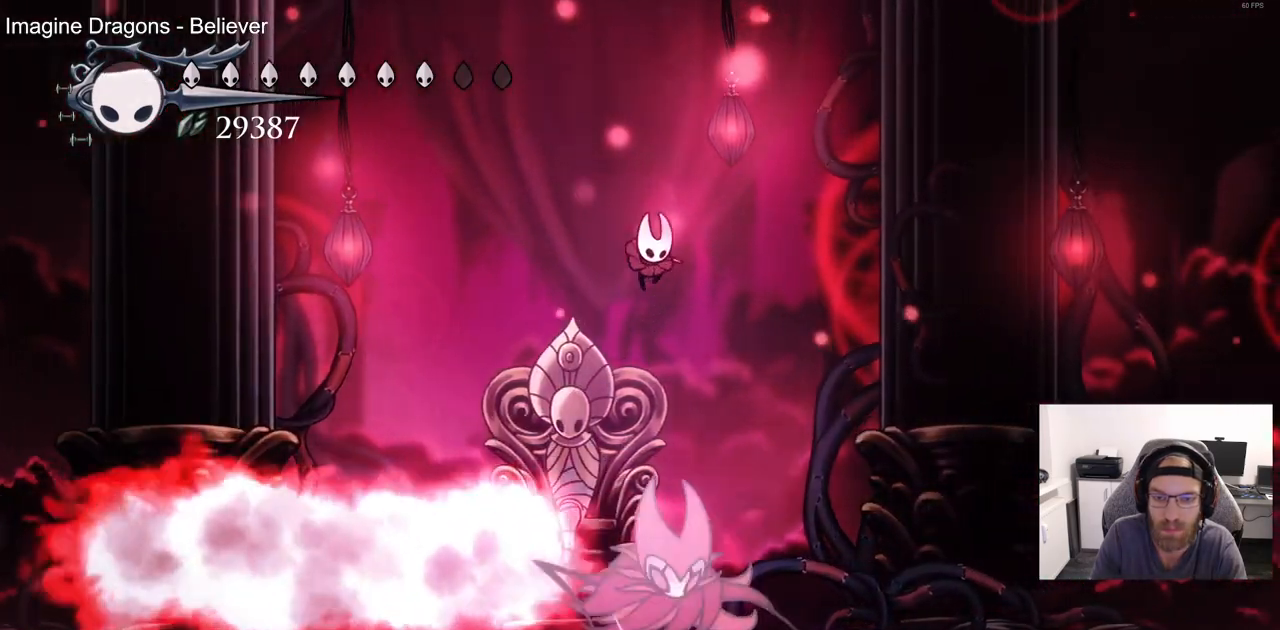
{"dt_ms": 500, "buttons": ["DPAD_LEFT"], "left_stick": "center", "right_stick": "center"}
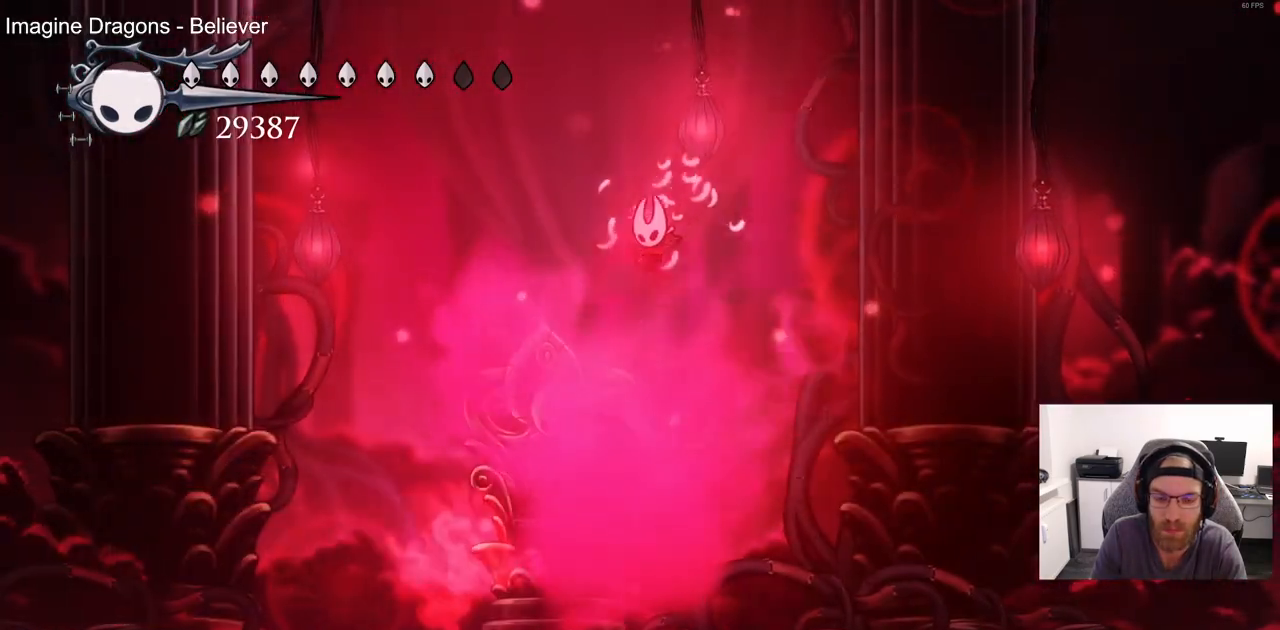
{"dt_ms": 500, "buttons": ["DPAD_RIGHT"], "left_stick": "center", "right_stick": "center", "events": [[100, "DPAD_RIGHT", "down"], [183, "DPAD_LEFT", "up"], [217, "DPAD_RIGHT", "up"], [300, "DPAD_LEFT", "down"], [467, "DPAD_LEFT", "up"], [500, "DPAD_RIGHT", "down"]]}
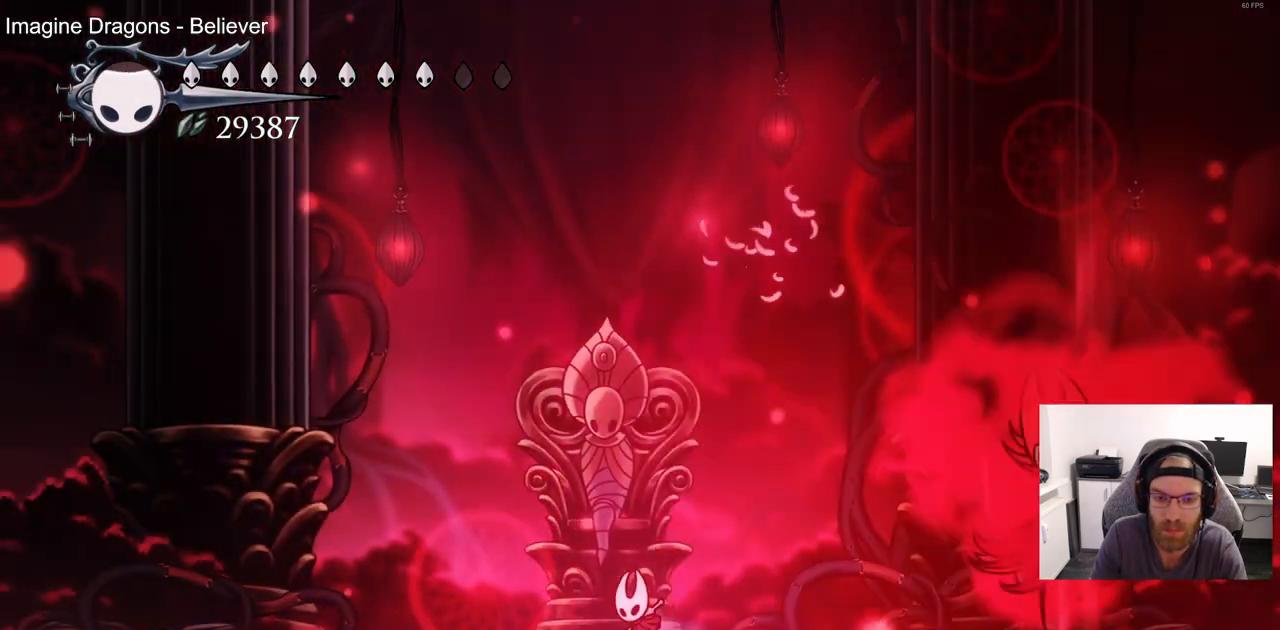
{"dt_ms": 500, "buttons": ["R2", "DPAD_LEFT"], "left_stick": "center", "right_stick": "center", "events": [[67, "DPAD_RIGHT", "up"], [283, "DPAD_LEFT", "down"], [417, "R2", "down"]]}
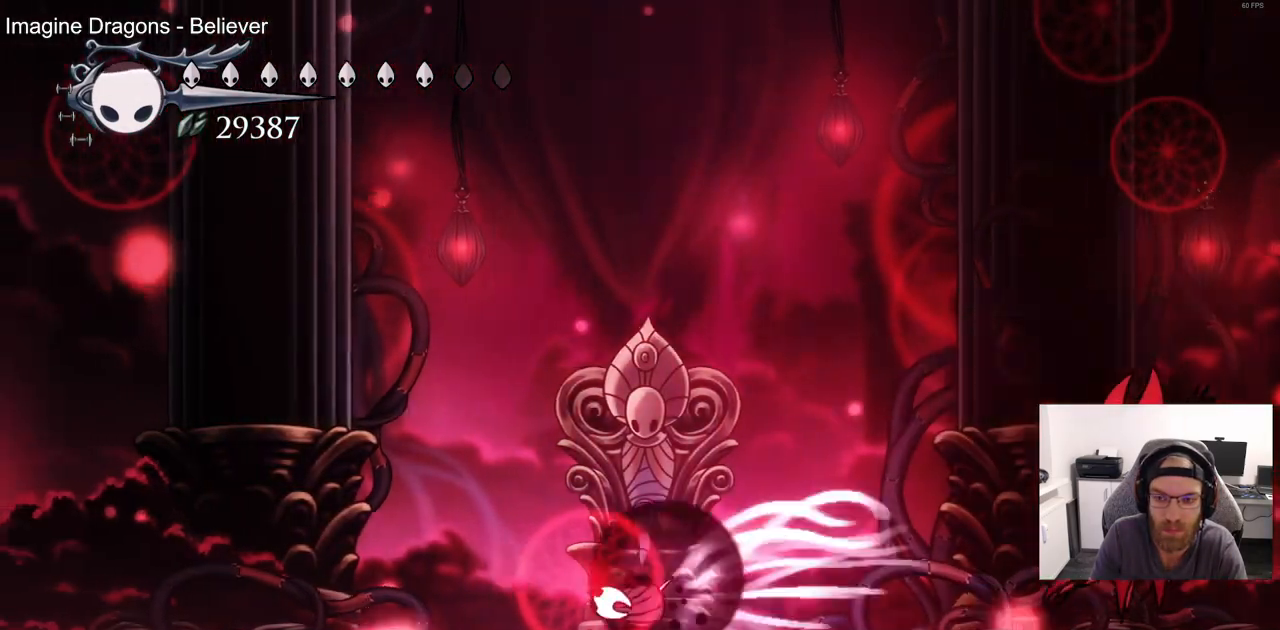
{"dt_ms": 500, "buttons": ["DPAD_RIGHT"], "left_stick": "center", "right_stick": "center", "events": [[50, "CROSS", "down"], [117, "R2", "up"], [150, "DPAD_LEFT", "up"], [150, "DPAD_RIGHT", "down"], [217, "CROSS", "up"], [300, "DPAD_RIGHT", "up"], [483, "DPAD_RIGHT", "down"]]}
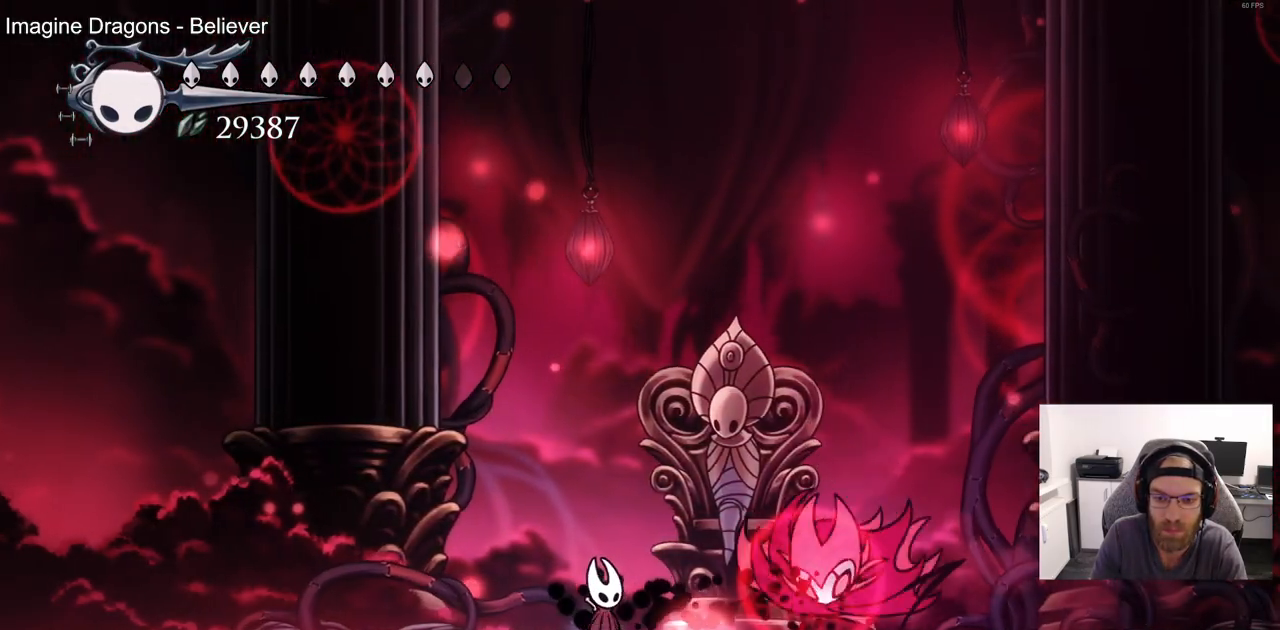
{"dt_ms": 500, "buttons": ["DPAD_LEFT"], "left_stick": "center", "right_stick": "center"}
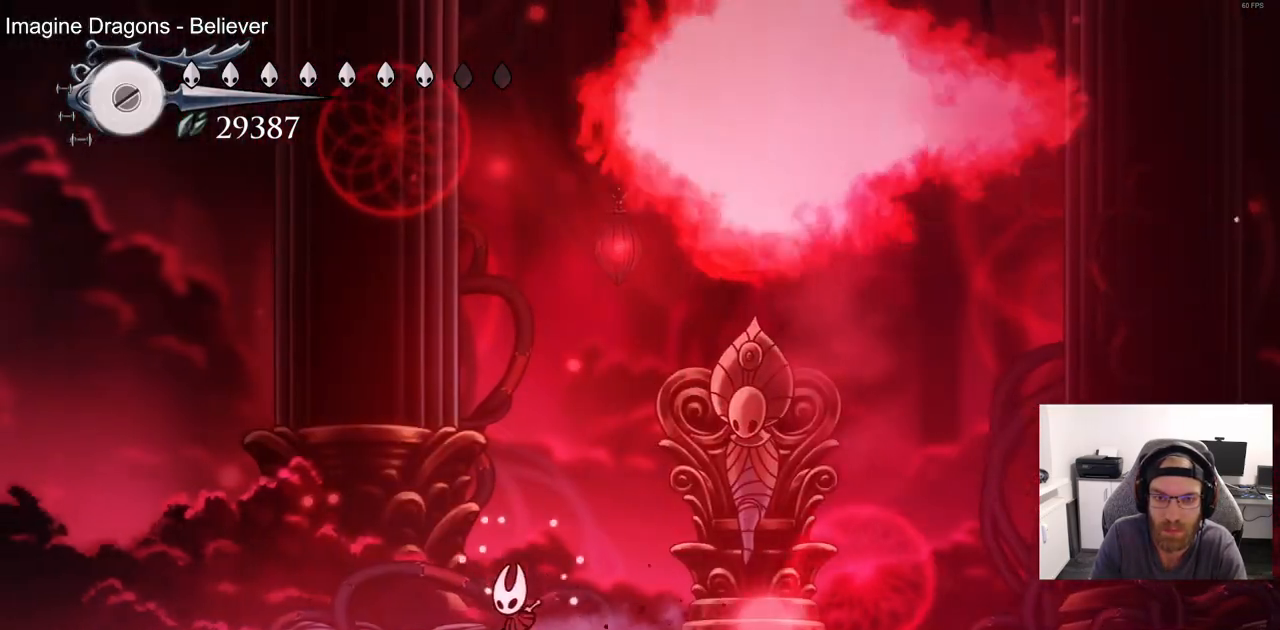
{"dt_ms": 500, "buttons": ["DPAD_LEFT"], "left_stick": "center", "right_stick": "center", "events": [[100, "DPAD_LEFT", "up"], [283, "DPAD_LEFT", "down"]]}
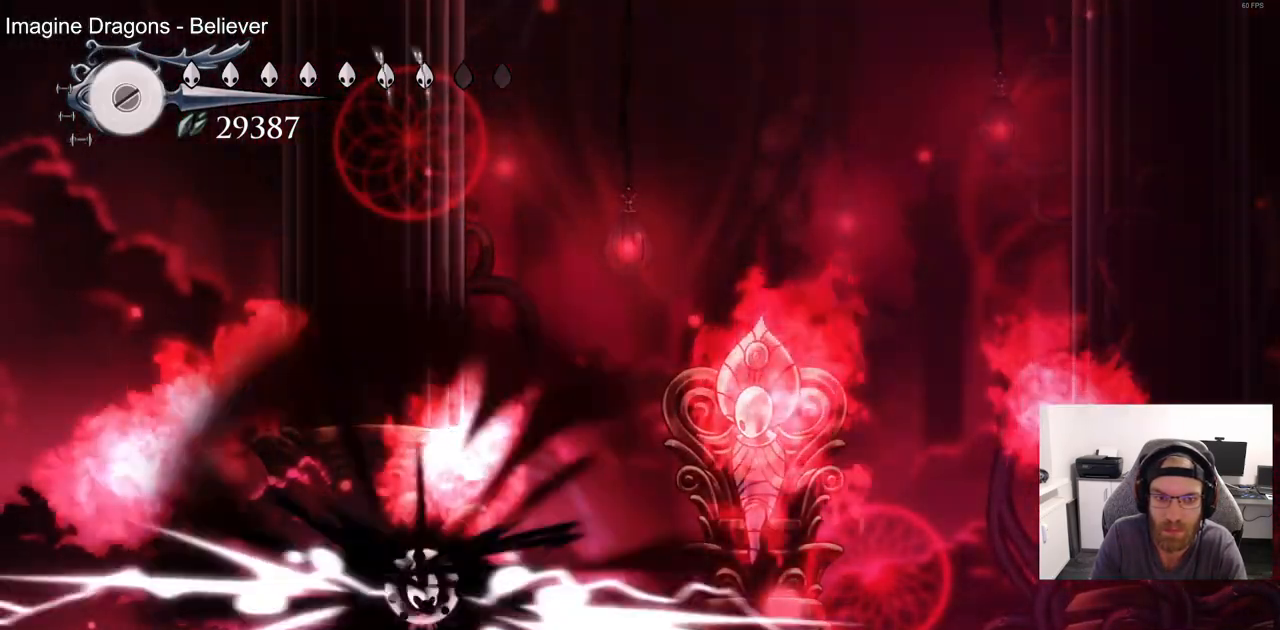
{"dt_ms": 500, "buttons": ["DPAD_RIGHT"], "left_stick": "center", "right_stick": "center", "events": [[150, "DPAD_LEFT", "up"], [350, "DPAD_RIGHT", "down"]]}